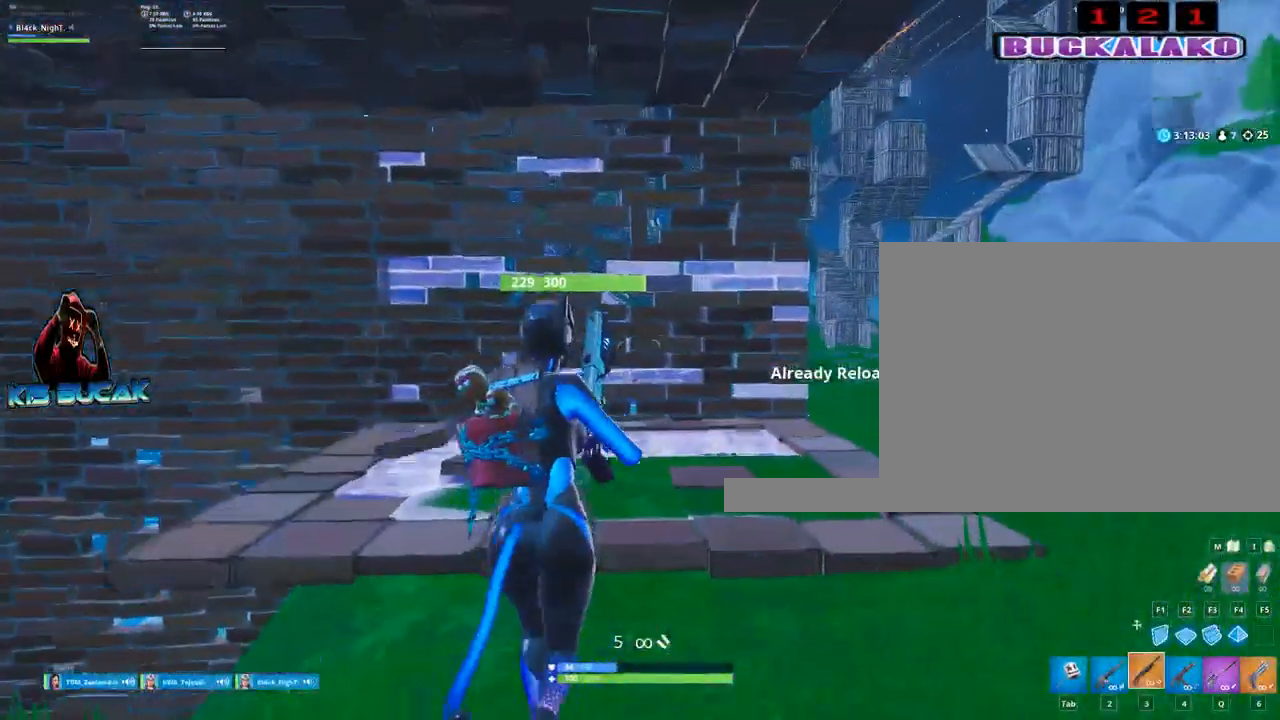
Gameplay with keyboard and mouse; each line is a JSON object with the keys and mouse buttons held at the frame after it. "events" lists presses ("down") and releases ("up") of "1", "2", "3", "4", "5", "a", "alt", "c", "caps_lock", "ctrl", "d", "e", "f", "g", "q", "r", "s", "shift", "space", "t", "tab", "v", "w", "x", "z", "mouse_left", "mouse_wheel" and "mouse_right" between this image and that frame as [ms after this image, input, new state], when the widget could be followed in between. "mouse_left", "mouse_wheel", "mouse_right" = the "left", "wheel", "right" buttons of the "mouse" list. No other keys are recorded. "wheel" means that the mouse wheel is clicked or scrolled. "mouse_move" is the direction in which the mouse moves at that frame (one of eight, or "still"), when it could be read.
{"keys": ["w"], "mouse": [], "mouse_move": "still", "events": [[34, "space", "down"], [67, "space", "up"]]}
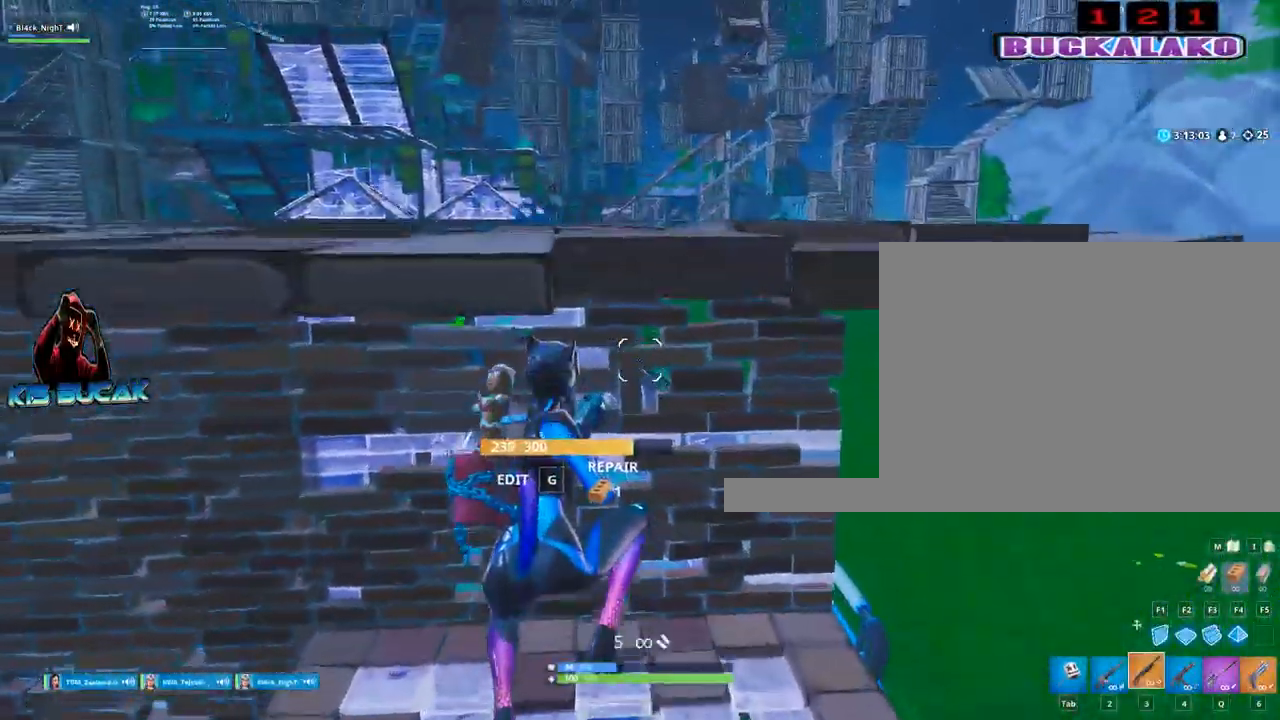
{"keys": [], "mouse": [], "mouse_move": "still", "events": [[134, "4", "down"], [184, "4", "up"], [184, "w", "up"], [417, "r", "down"], [467, "r", "up"]]}
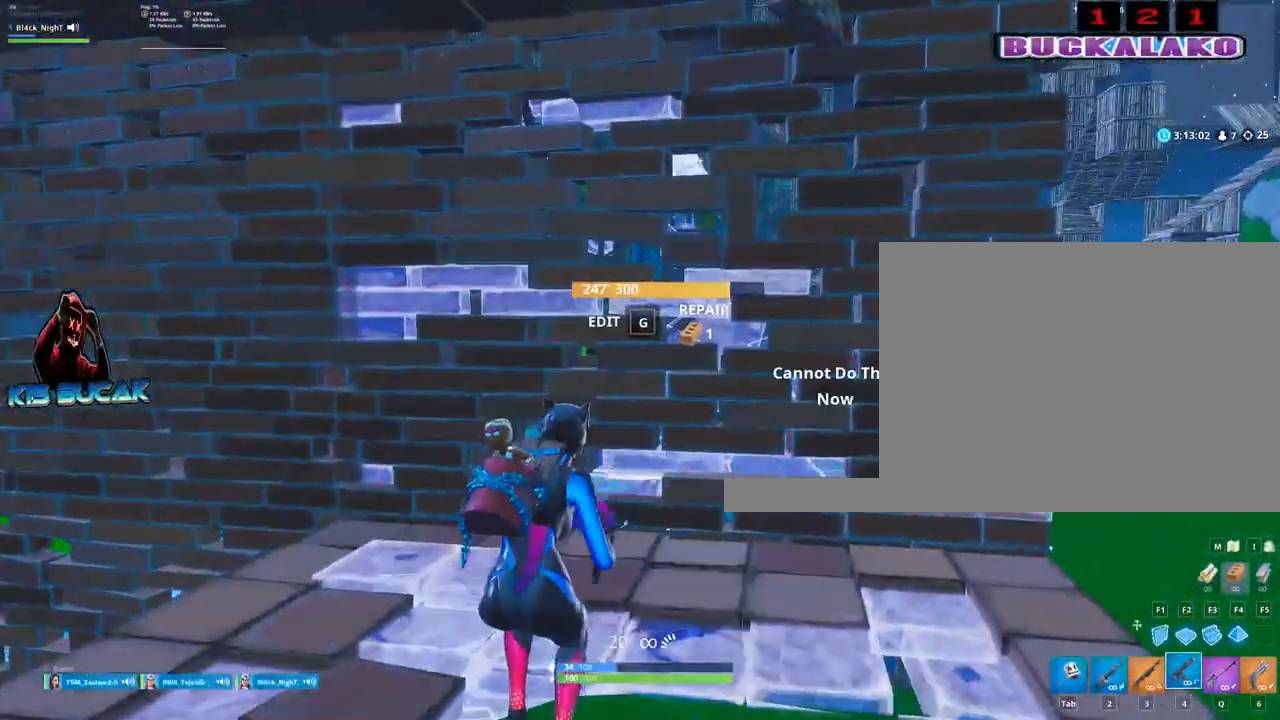
{"keys": [], "mouse": [], "mouse_move": "still", "events": [[100, "r", "down"], [150, "r", "up"], [250, "r", "down"], [334, "r", "up"]]}
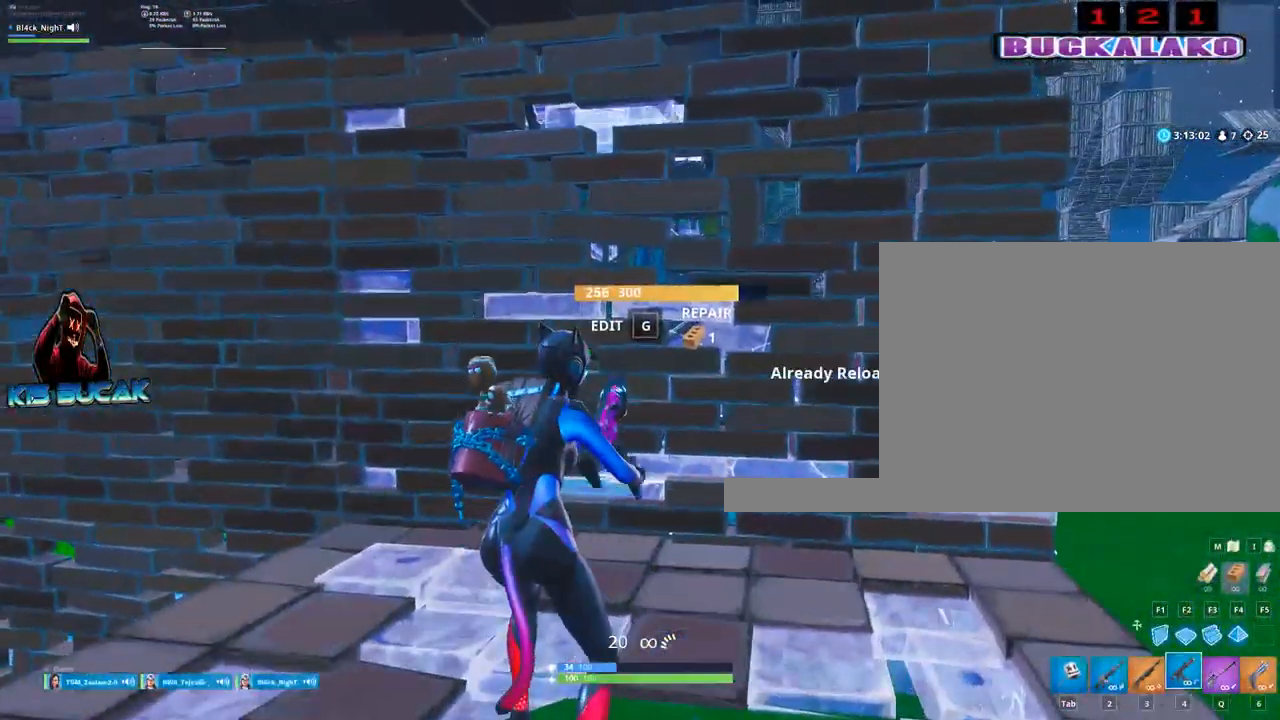
{"keys": ["s"], "mouse": [], "mouse_move": "still", "events": [[217, "s", "down"]]}
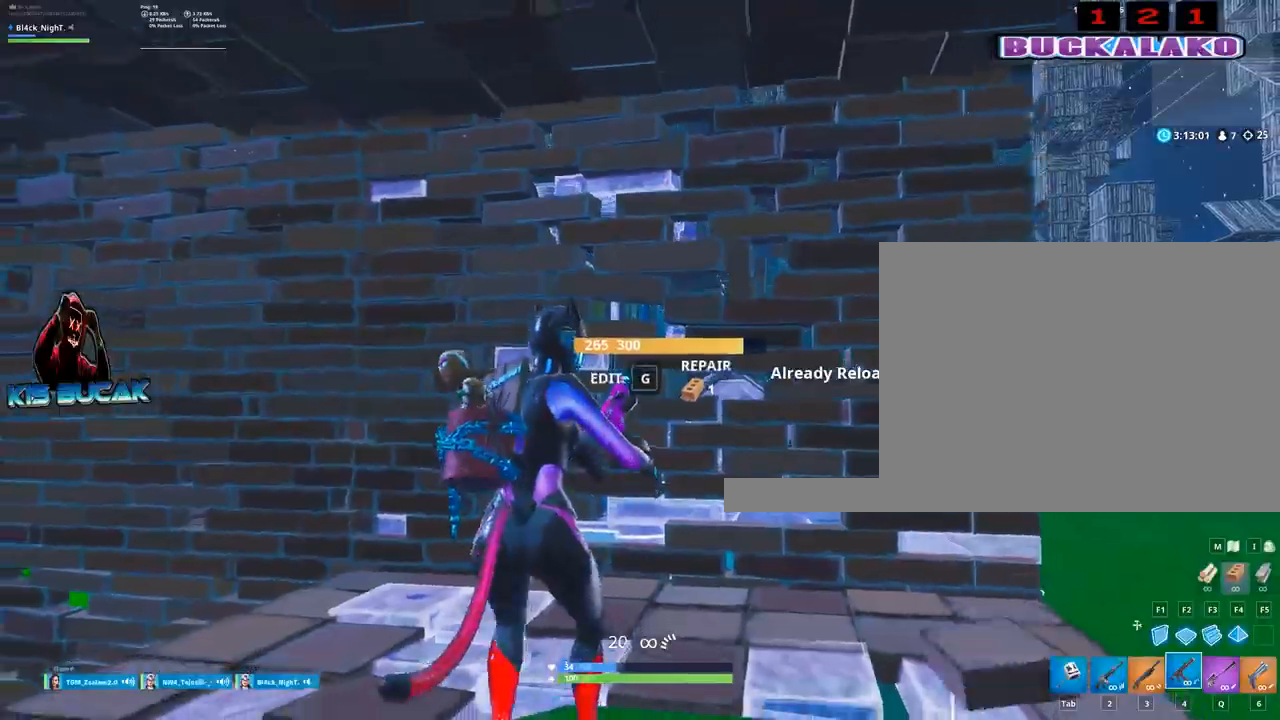
{"keys": ["s"], "mouse": [], "mouse_move": "up", "events": []}
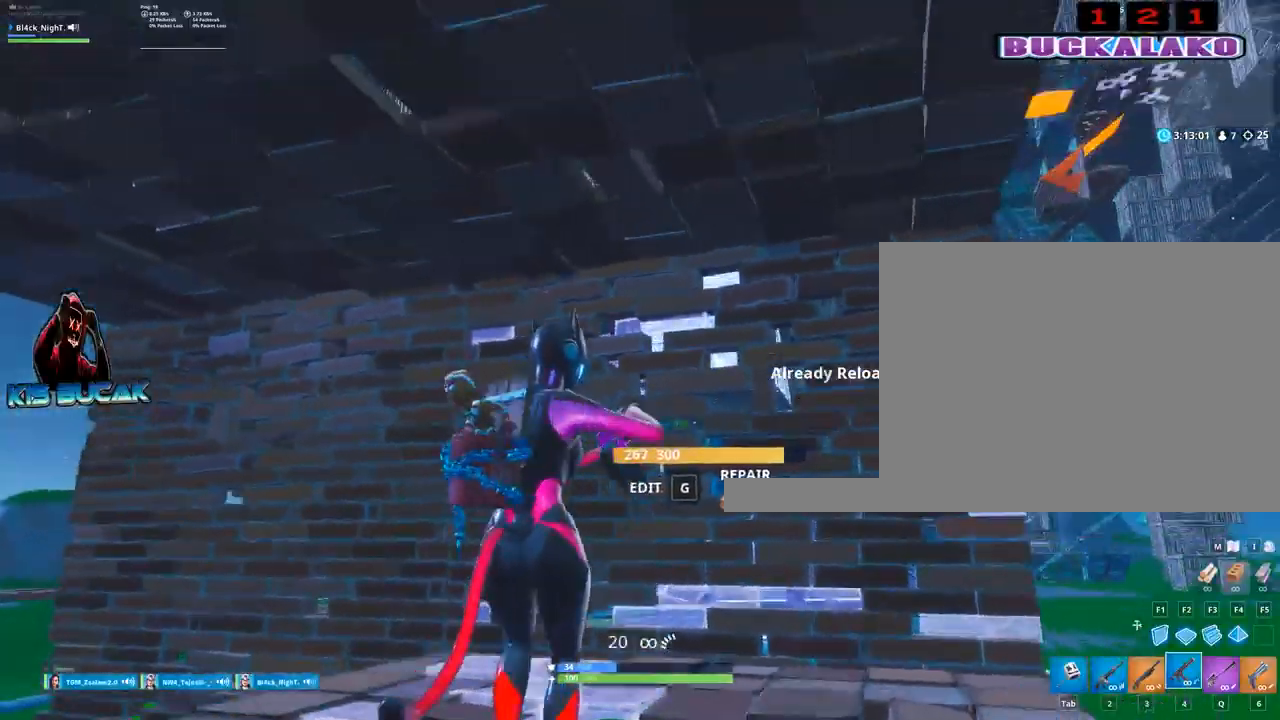
{"keys": [], "mouse": [], "mouse_move": "still", "events": [[200, "s", "up"]]}
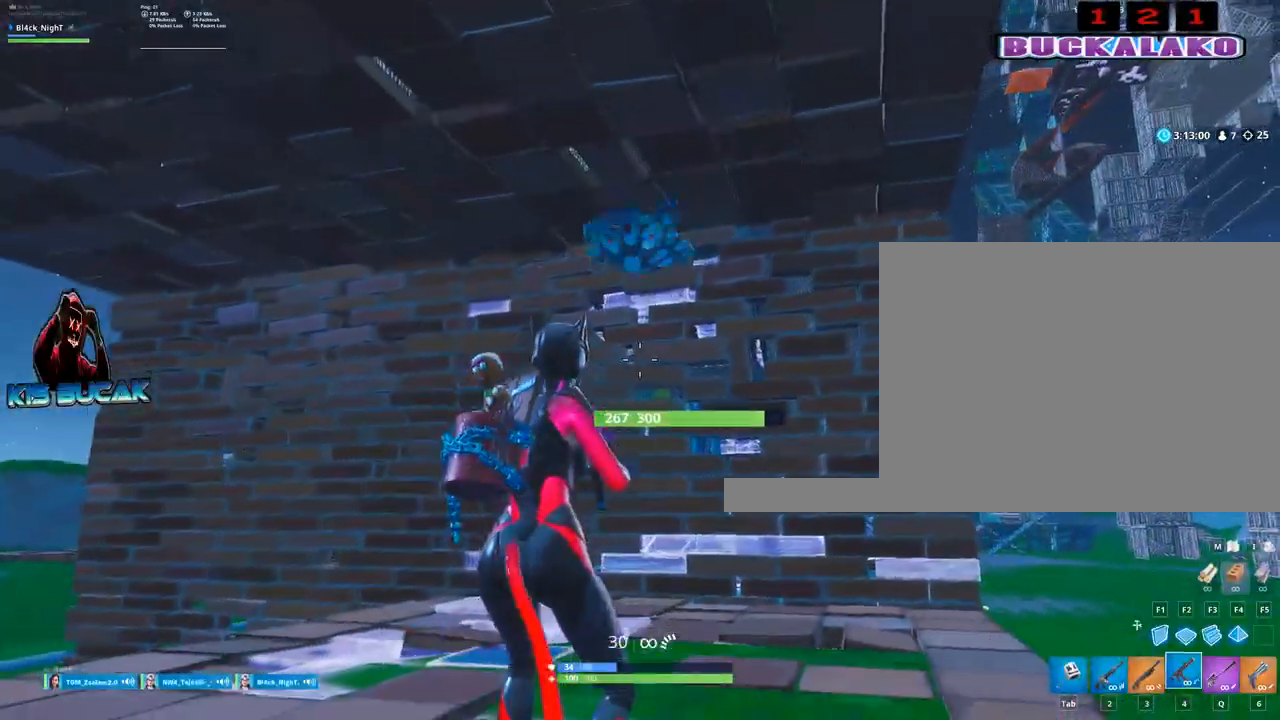
{"keys": ["r"], "mouse": [], "mouse_move": "down-left", "events": [[34, "2", "down"], [34, "a", "down"], [167, "2", "up"], [167, "a", "up"], [300, "r", "down"], [350, "r", "up"], [500, "r", "down"]]}
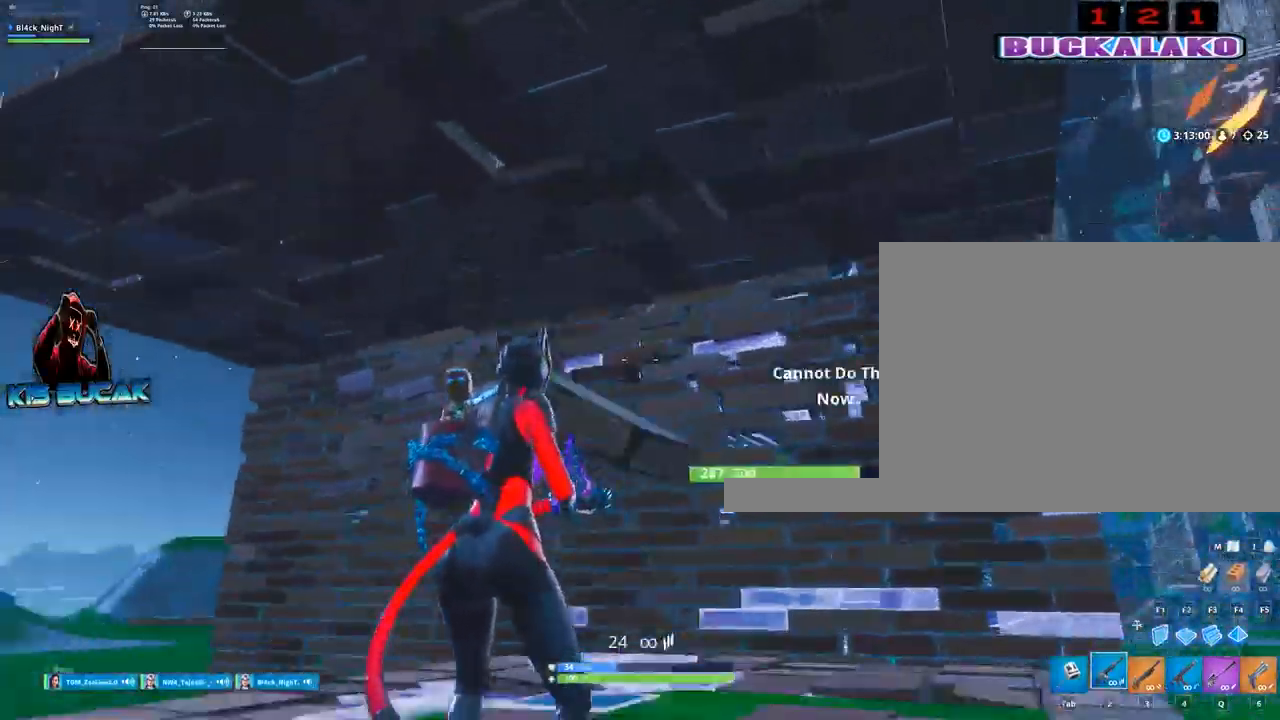
{"keys": ["d"], "mouse": ["left"], "mouse_move": "left", "events": [[34, "r", "up"], [184, "space", "down"], [284, "d", "down"], [317, "space", "up"], [417, "mouse_left", "down"]]}
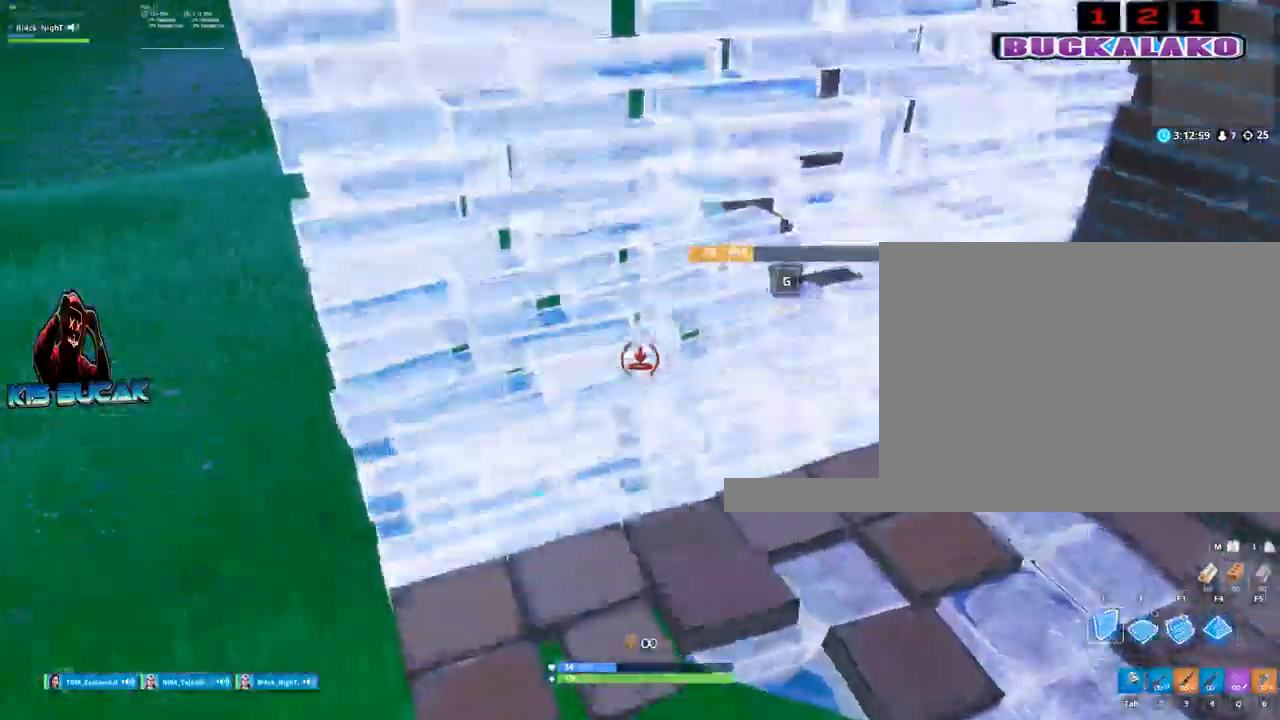
{"keys": ["a", "w"], "mouse": [], "mouse_move": "still", "events": [[17, "mouse_left", "up"], [100, "3", "down"], [200, "3", "up"], [200, "d", "up"], [300, "a", "down"], [384, "w", "down"]]}
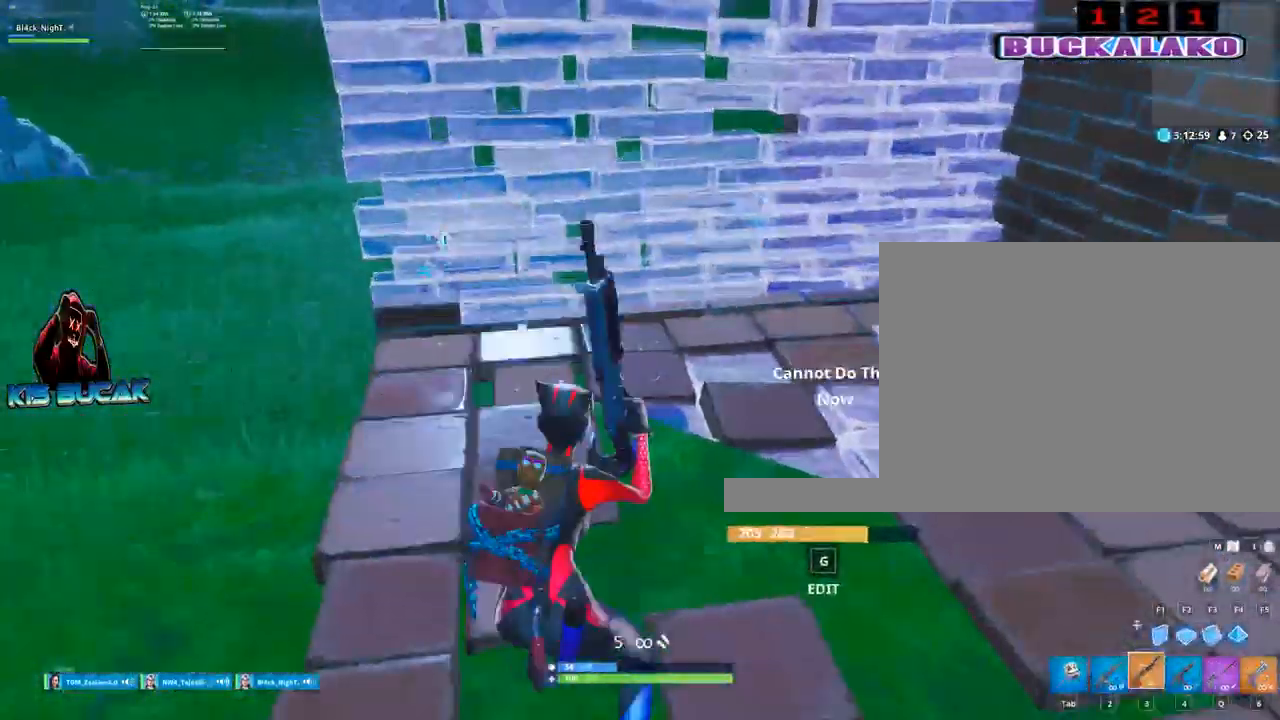
{"keys": ["a"], "mouse": [], "mouse_move": "left", "events": [[500, "w", "up"]]}
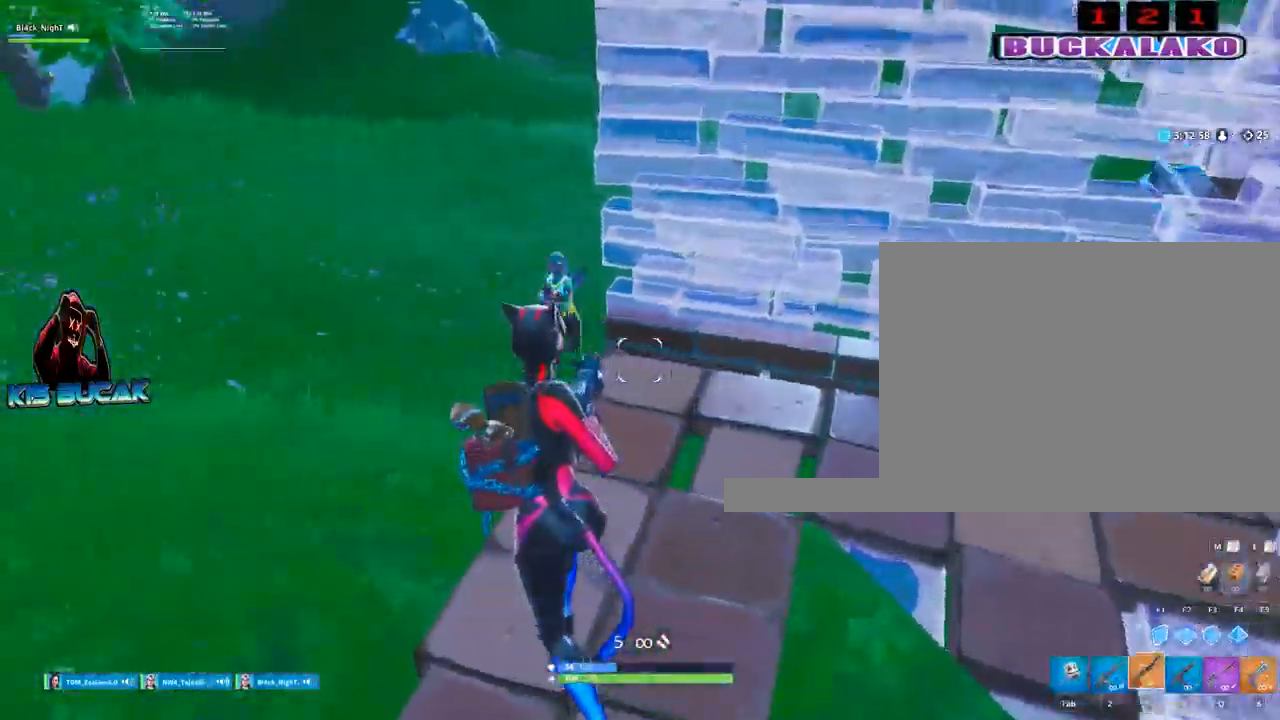
{"keys": ["d", "s"], "mouse": ["left"], "mouse_move": "down-left", "events": [[134, "s", "down"], [234, "a", "up"], [284, "mouse_left", "down"], [334, "d", "down"]]}
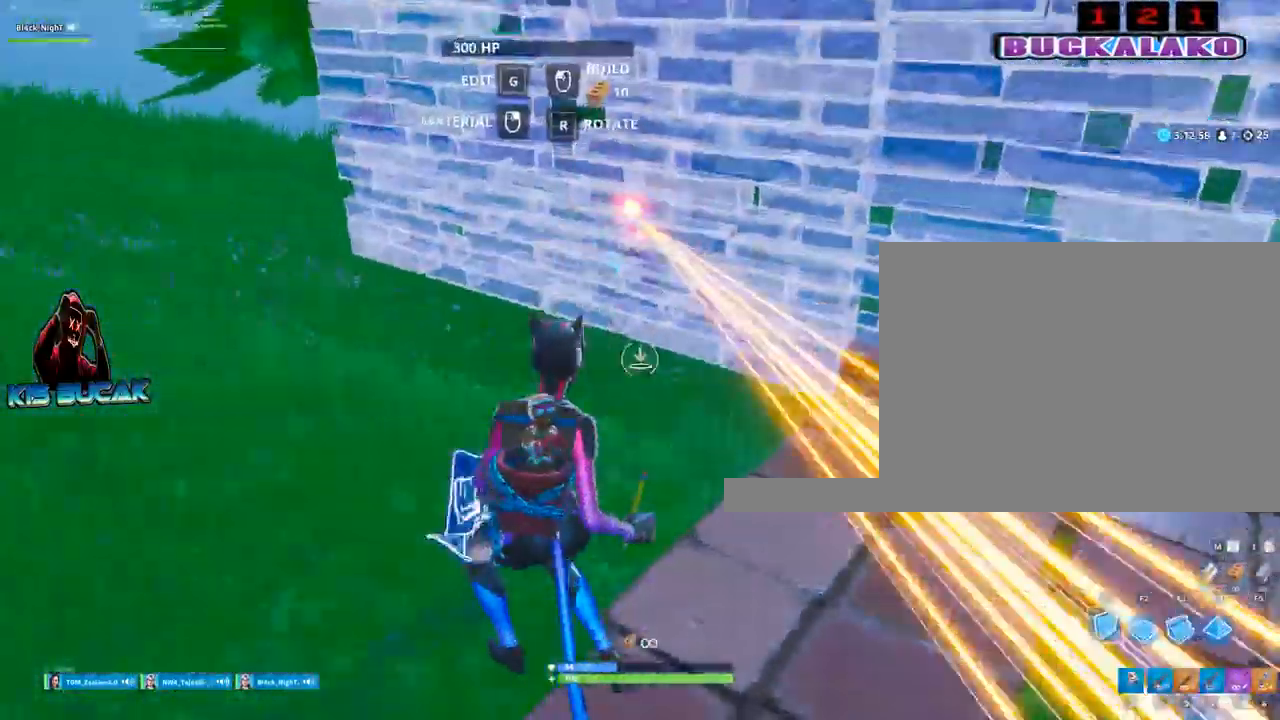
{"keys": ["s"], "mouse": ["left"], "mouse_move": "down-left", "events": [[334, "space", "down"], [384, "d", "up"], [484, "space", "up"]]}
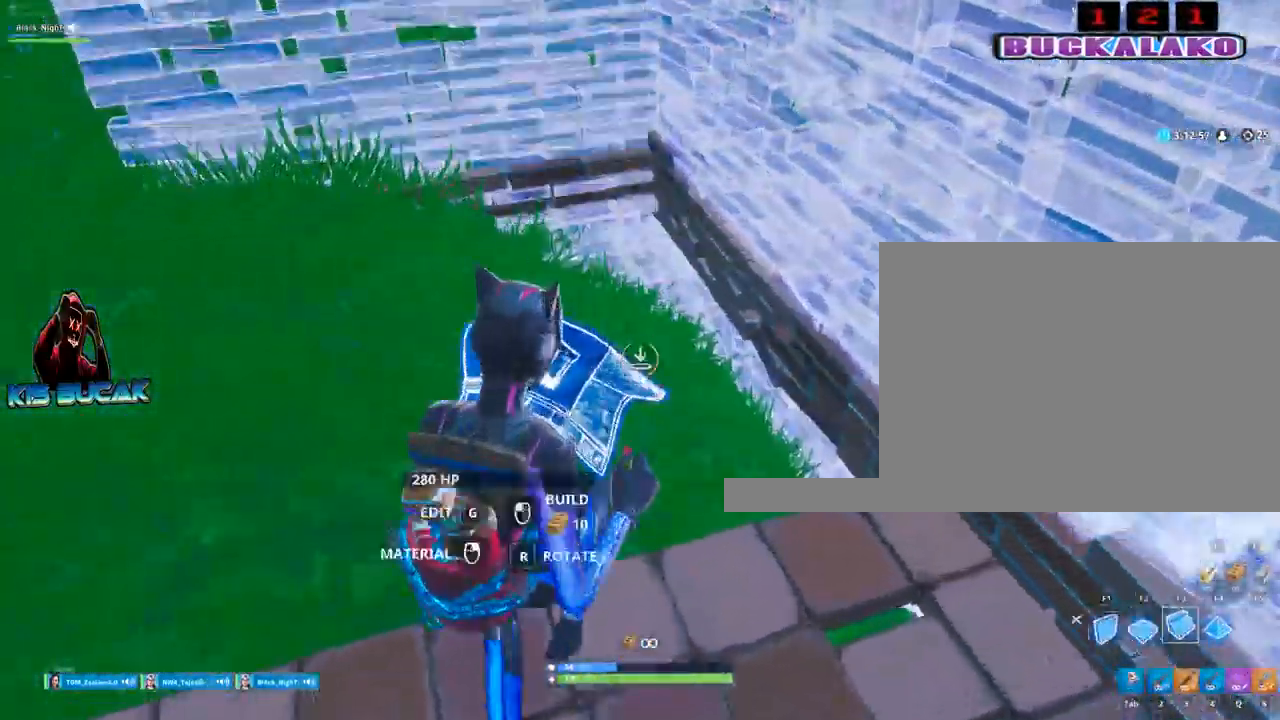
{"keys": ["3", "a"], "mouse": [], "mouse_move": "still", "events": [[67, "s", "up"], [167, "mouse_left", "up"], [267, "a", "down"], [267, "f", "down"], [350, "f", "up"], [500, "3", "down"]]}
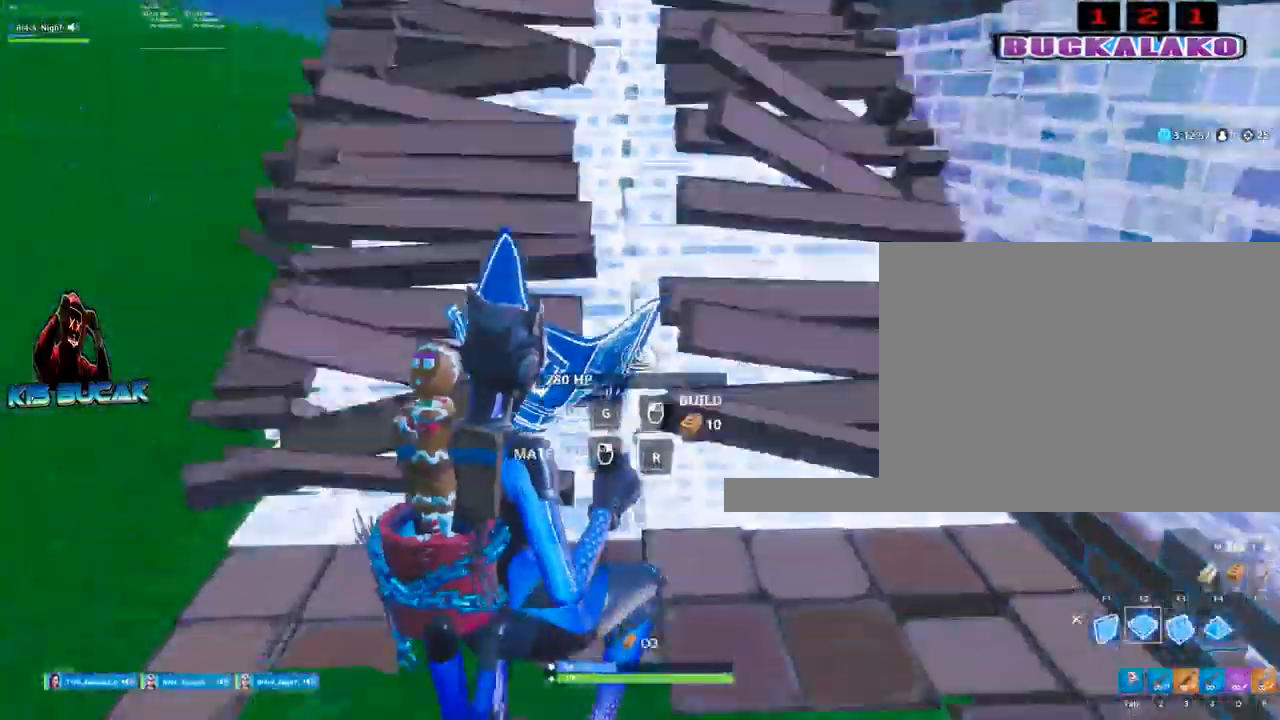
{"keys": [], "mouse": ["left"], "mouse_move": "still", "events": [[134, "3", "up"], [134, "a", "up"], [317, "f", "down"], [417, "mouse_left", "down"], [467, "f", "up"]]}
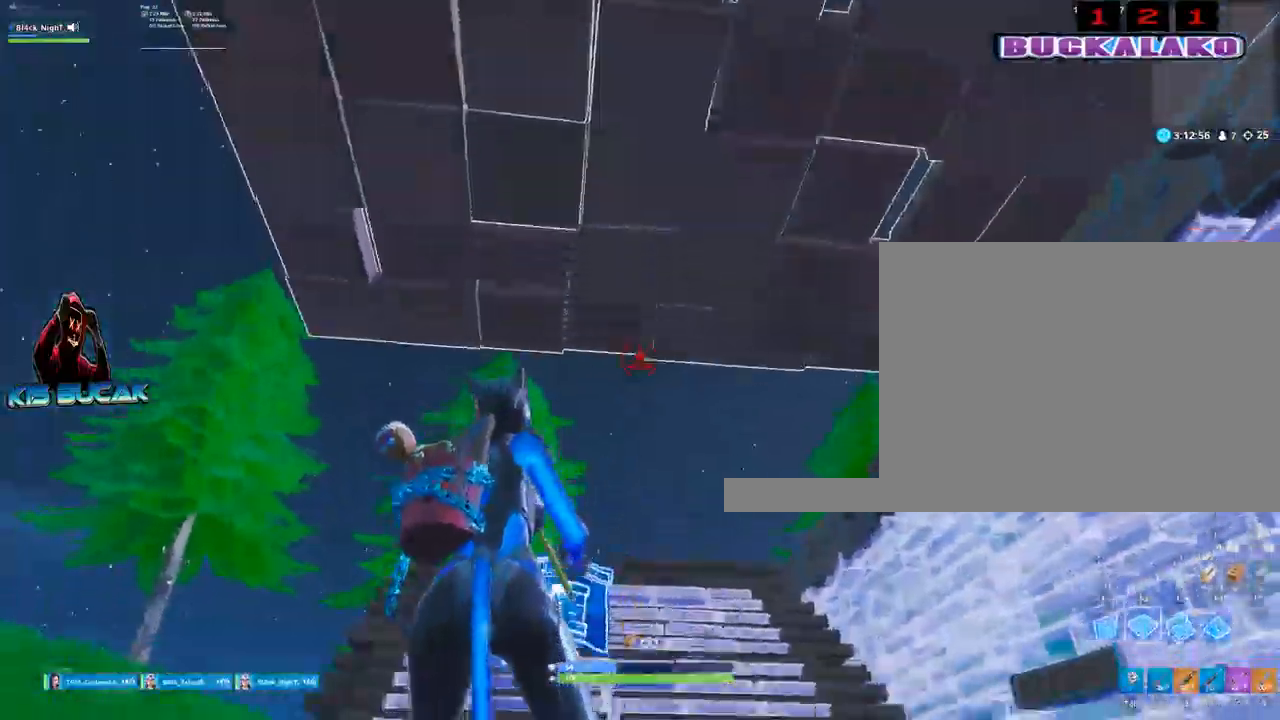
{"keys": ["w"], "mouse": [], "mouse_move": "down-left", "events": [[200, "3", "down"], [200, "w", "down"], [334, "mouse_left", "up"], [434, "3", "up"]]}
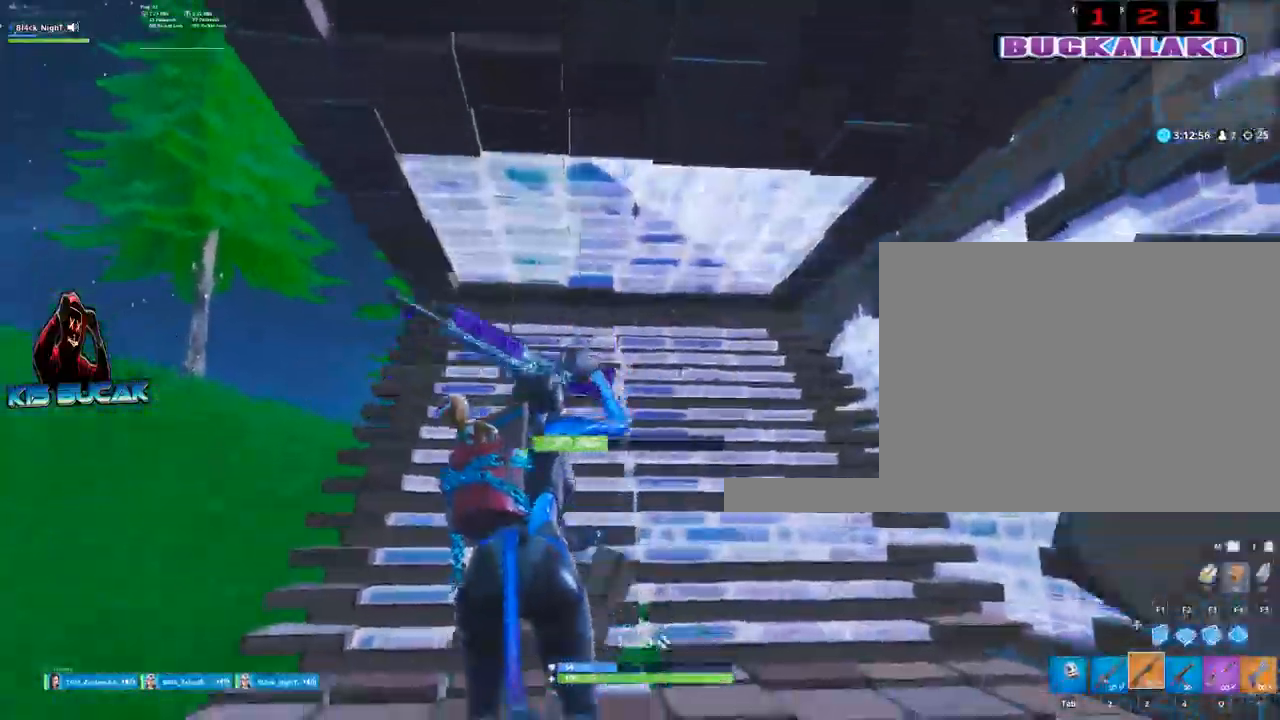
{"keys": ["a", "w"], "mouse": [], "mouse_move": "up", "events": [[217, "d", "down"], [300, "d", "up"], [350, "a", "down"]]}
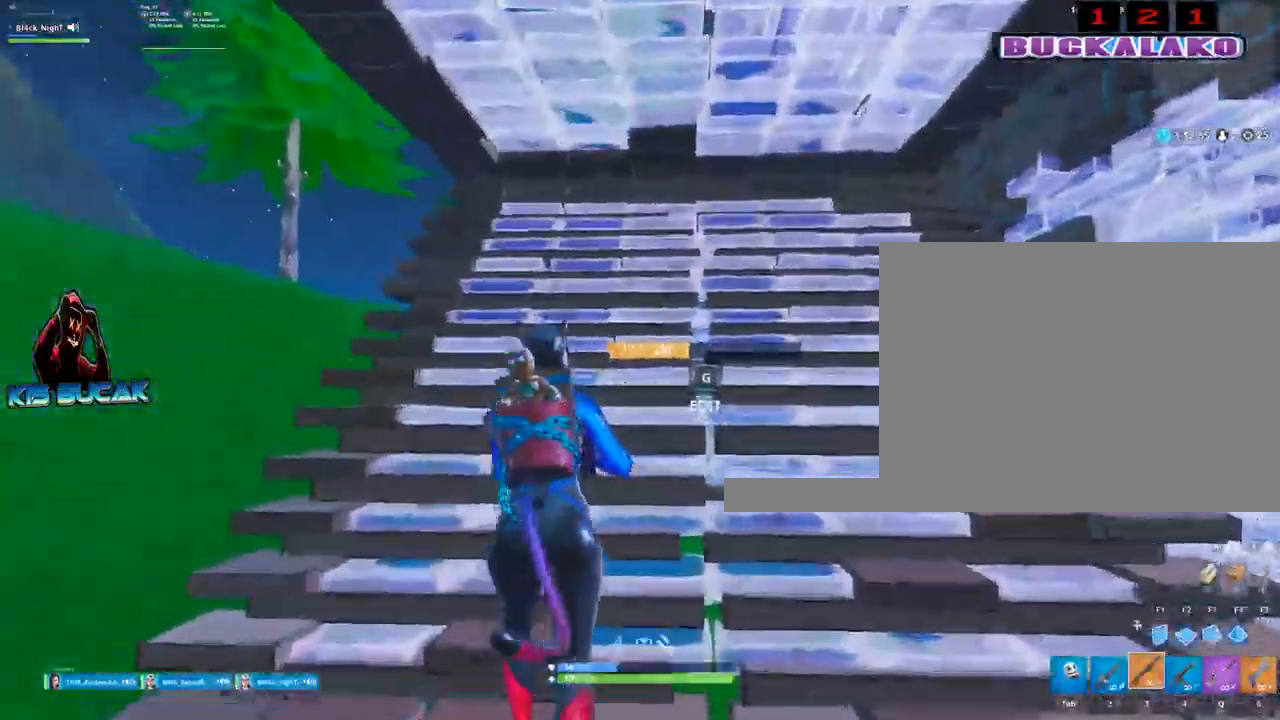
{"keys": [], "mouse": ["left"], "mouse_move": "down", "events": [[84, "a", "up"], [134, "d", "down"], [184, "w", "up"], [284, "mouse_left", "down"], [417, "d", "up"]]}
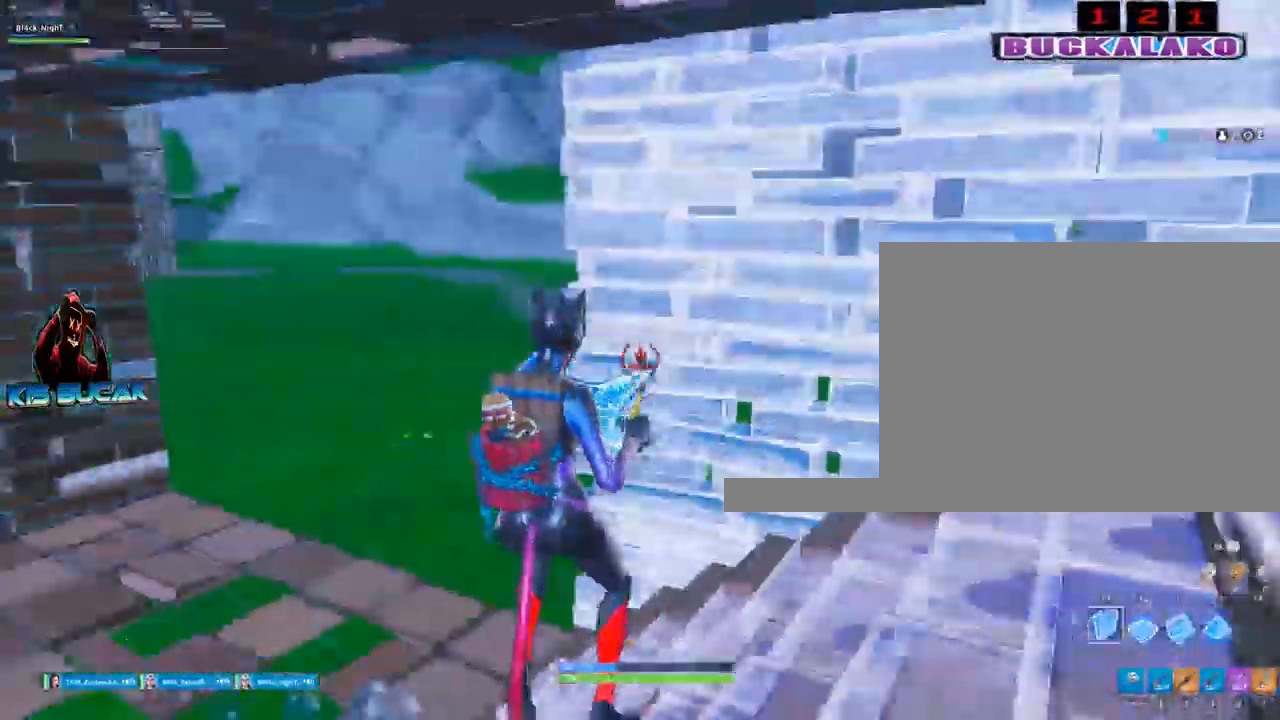
{"keys": ["a"], "mouse": [], "mouse_move": "up-right", "events": [[17, "a", "down"], [334, "mouse_left", "up"], [384, "3", "down"], [484, "3", "up"]]}
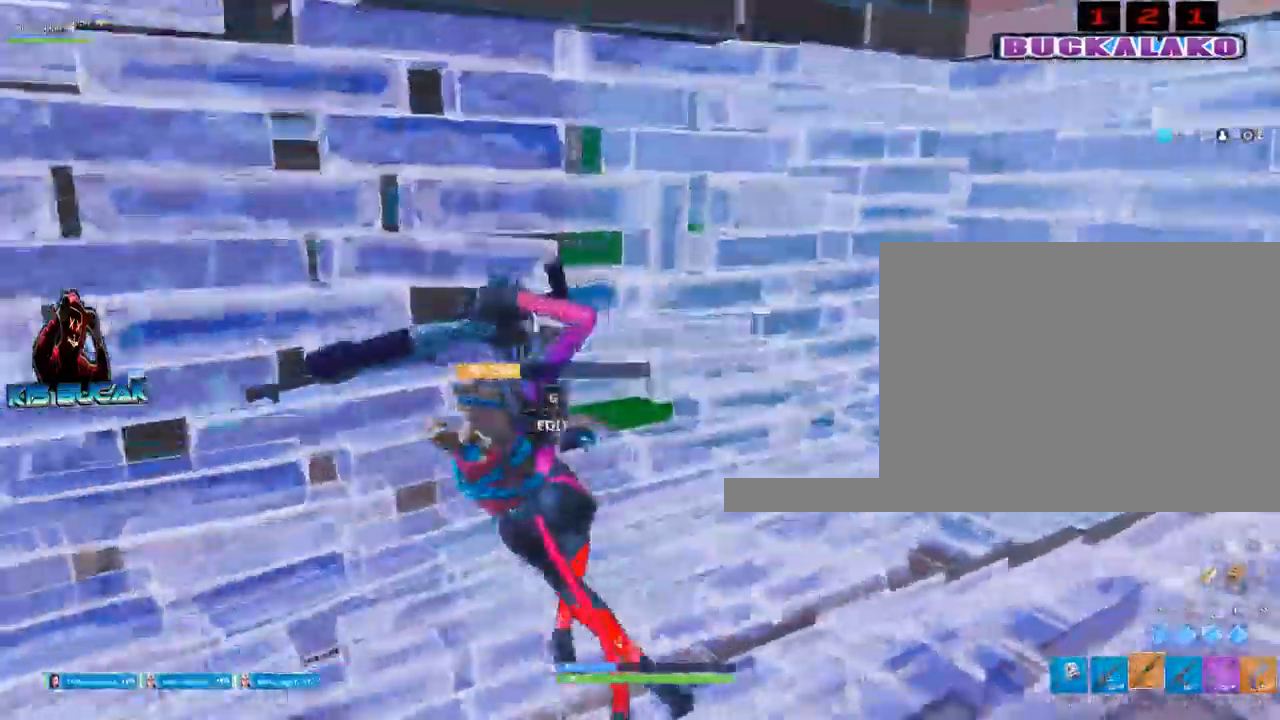
{"keys": ["d"], "mouse": [], "mouse_move": "down-right", "events": [[217, "a", "up"], [217, "d", "down"], [300, "c", "down"], [400, "c", "up"]]}
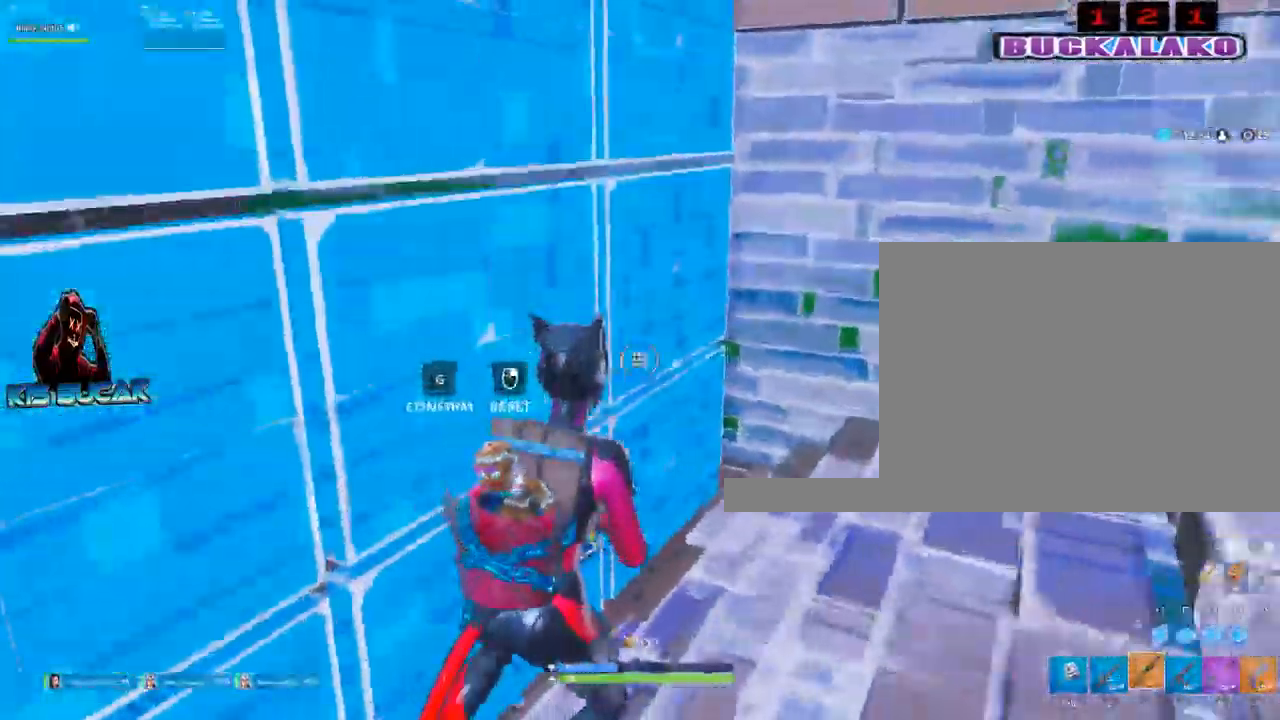
{"keys": ["w"], "mouse": [], "mouse_move": "up-right", "events": [[84, "mouse_left", "down"], [317, "c", "down"], [367, "c", "up"], [367, "mouse_left", "up"], [417, "w", "down"], [467, "d", "up"]]}
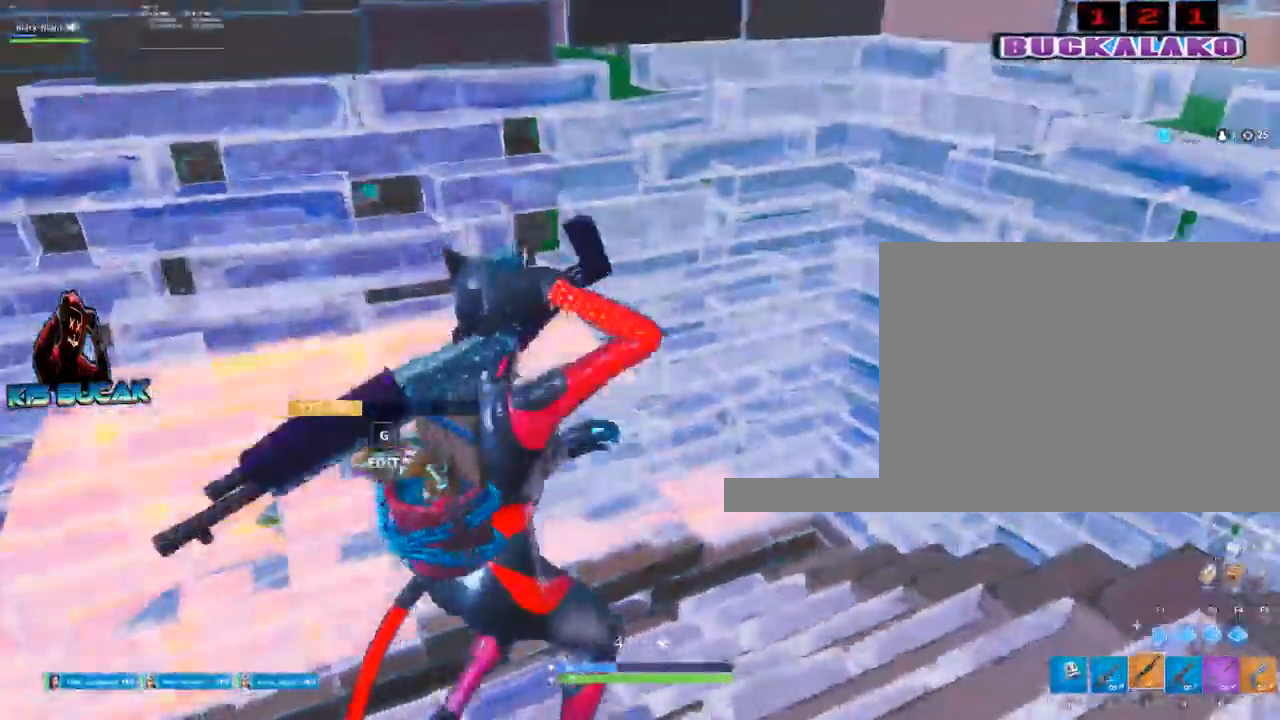
{"keys": ["c"], "mouse": [], "mouse_move": "left", "events": [[50, "a", "down"], [384, "a", "up"], [434, "w", "up"], [484, "c", "down"]]}
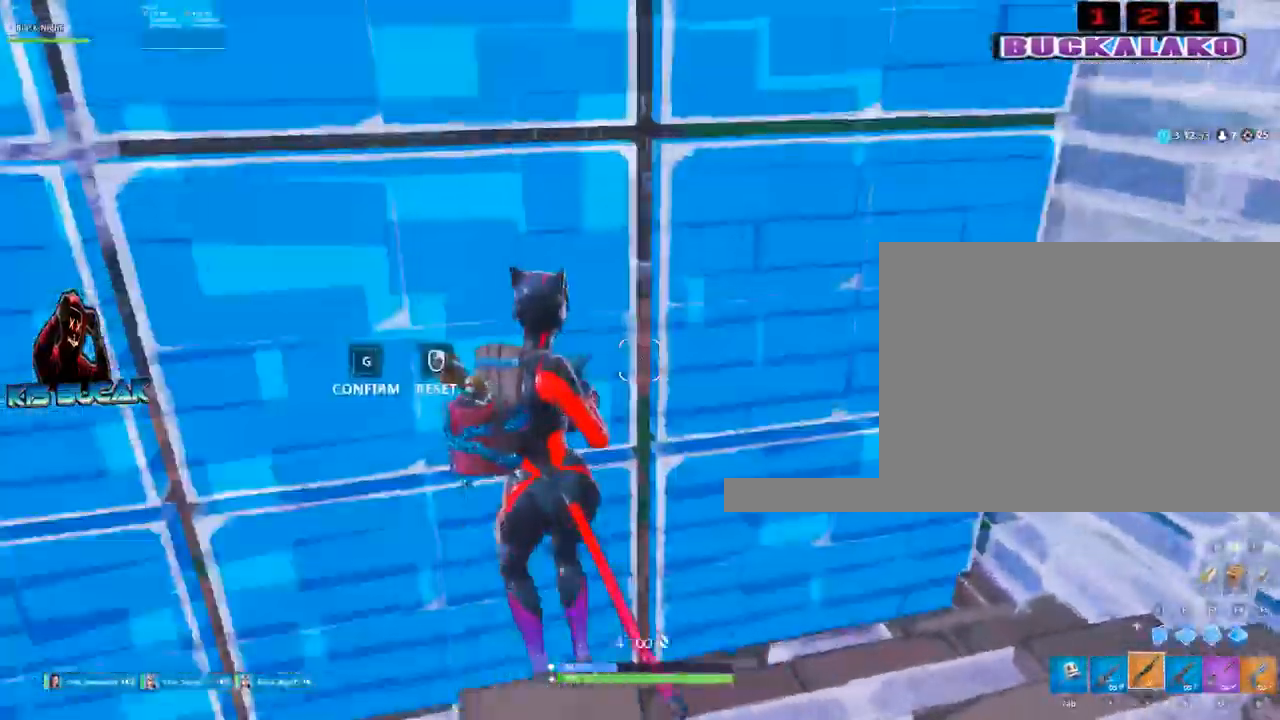
{"keys": [], "mouse": ["left"], "mouse_move": "left", "events": [[34, "c", "up"], [117, "s", "down"], [267, "a", "down"], [300, "mouse_left", "down"], [400, "s", "up"], [500, "a", "up"]]}
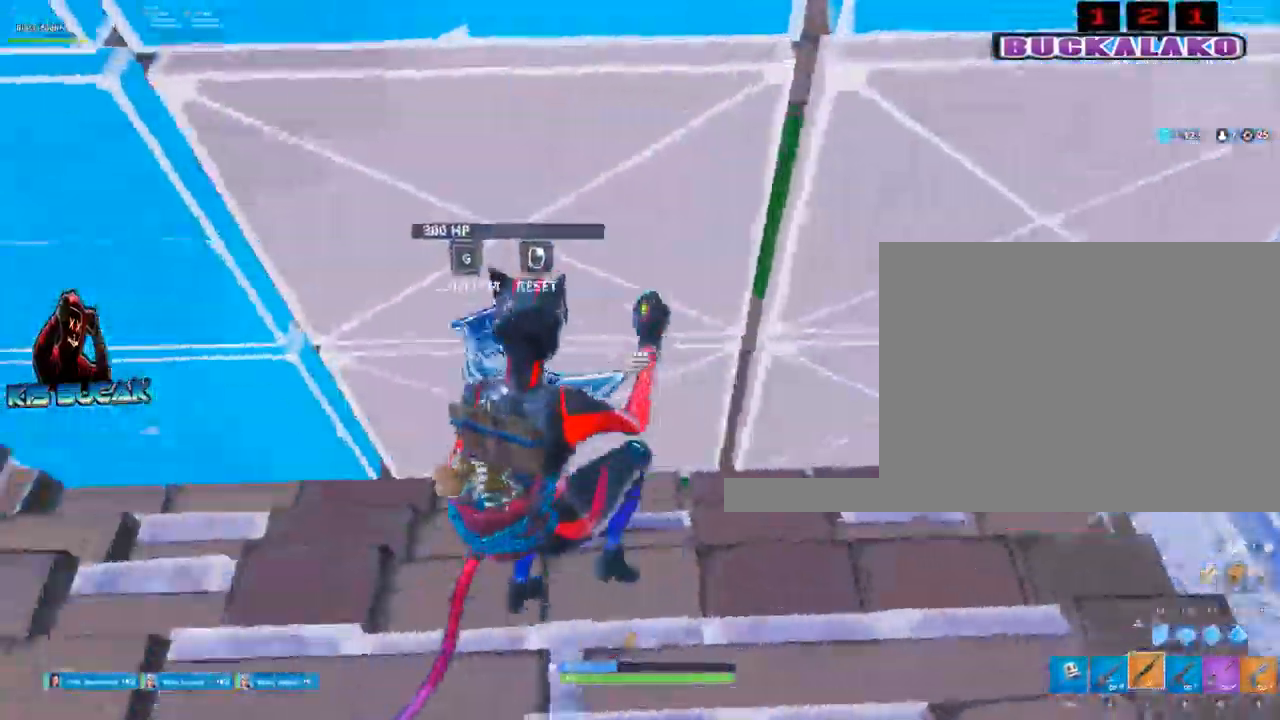
{"keys": ["a", "w"], "mouse": [], "mouse_move": "up", "events": [[184, "c", "down"], [184, "w", "down"], [234, "mouse_left", "up"], [284, "c", "up"], [467, "a", "down"]]}
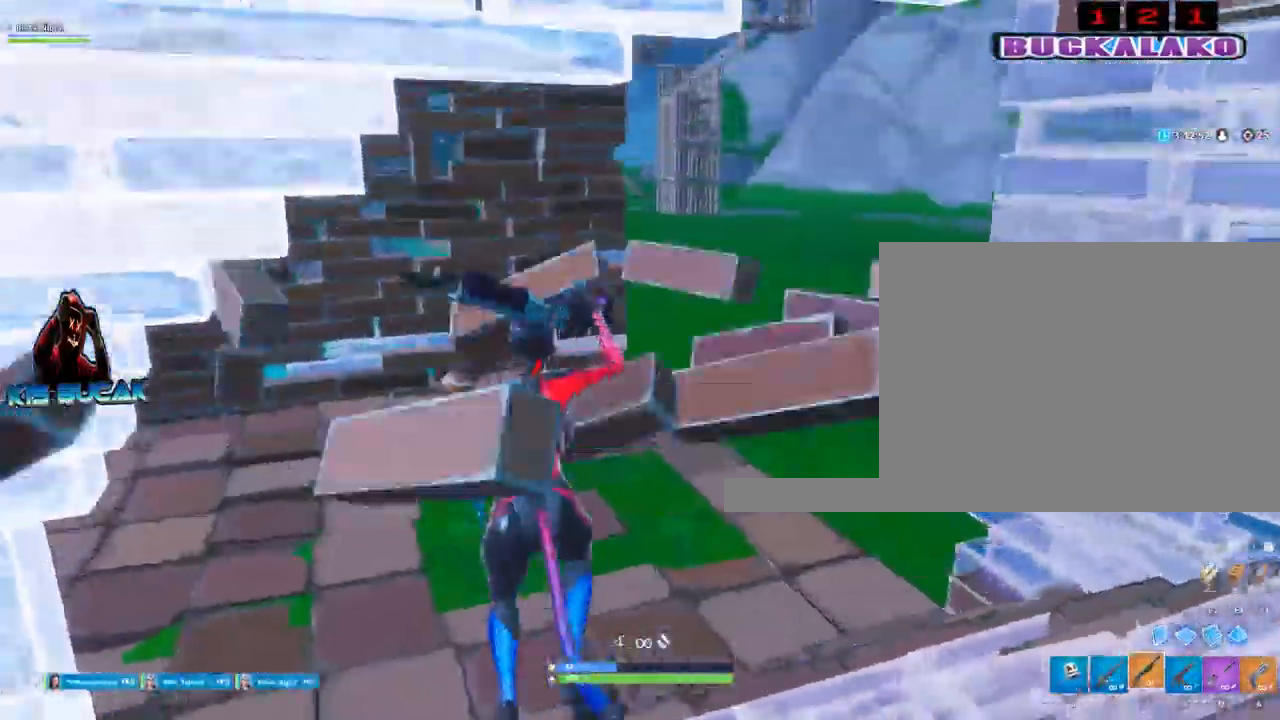
{"keys": ["a", "space"], "mouse": ["left"], "mouse_move": "right", "events": [[300, "mouse_left", "down"], [384, "w", "up"], [484, "space", "down"]]}
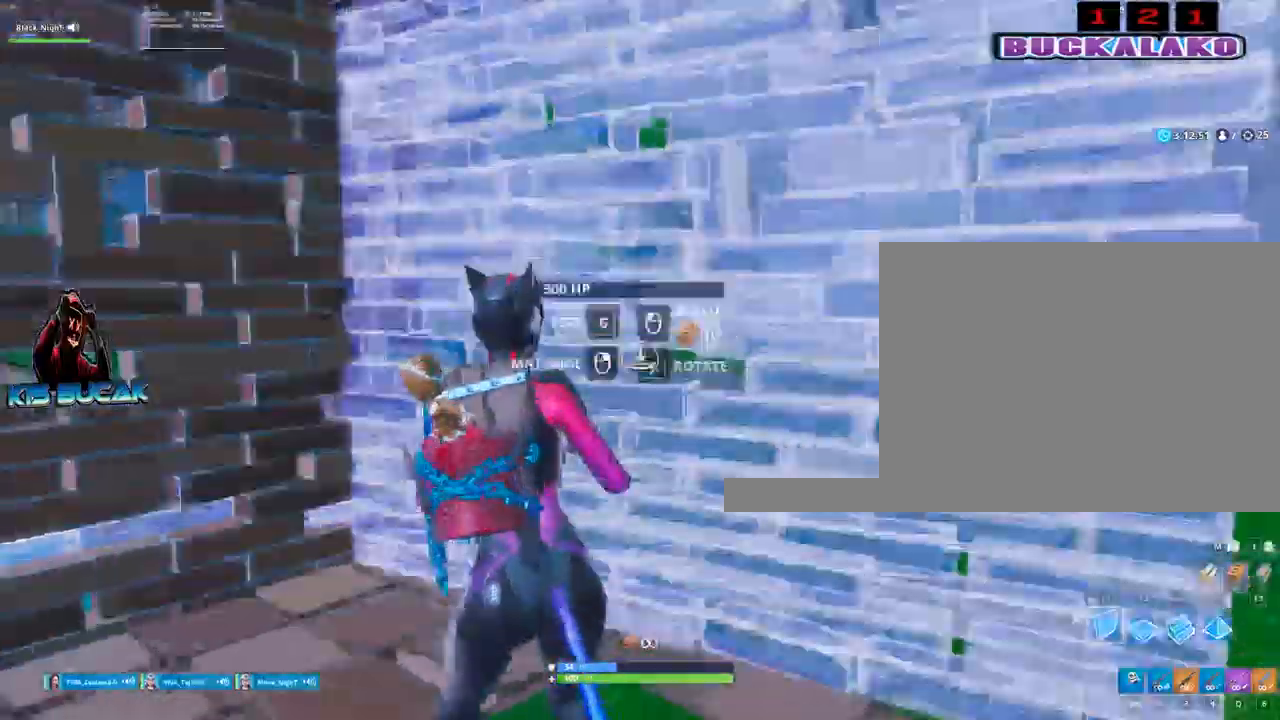
{"keys": ["a"], "mouse": [], "mouse_move": "up", "events": [[67, "space", "up"], [267, "mouse_left", "up"], [350, "3", "down"], [400, "3", "up"]]}
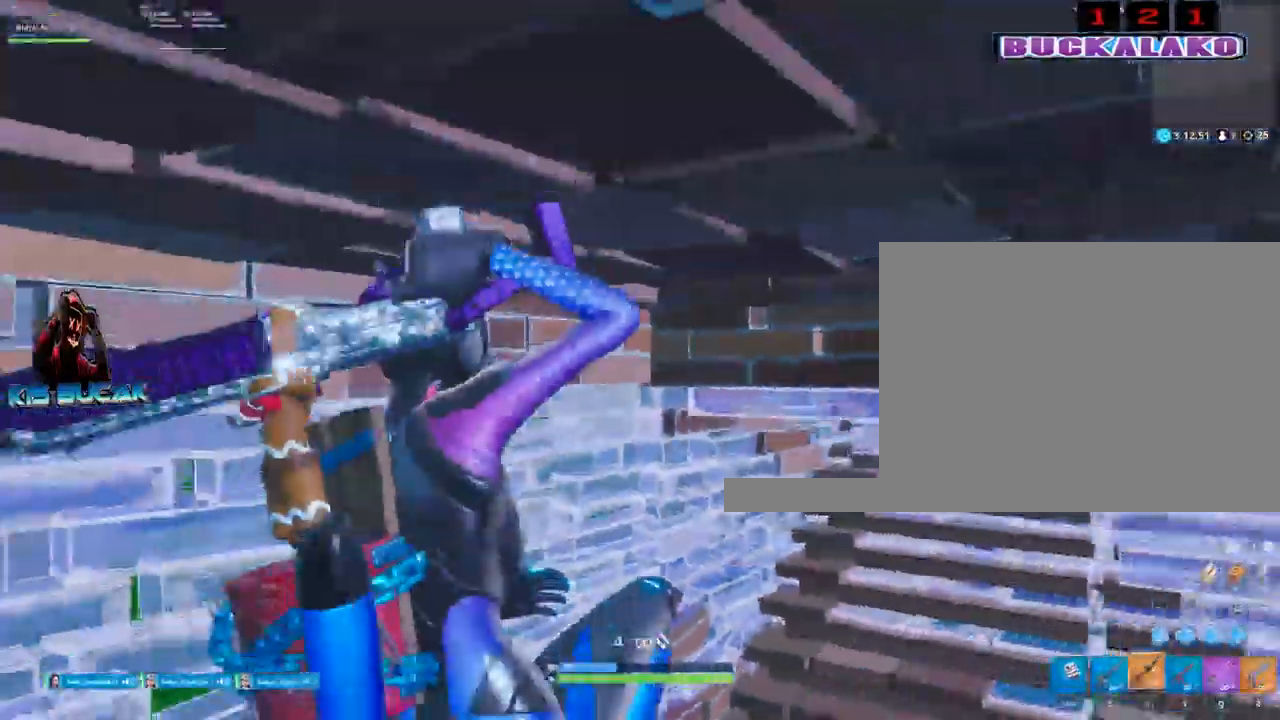
{"keys": ["a", "w"], "mouse": [], "mouse_move": "still", "events": [[34, "w", "down"]]}
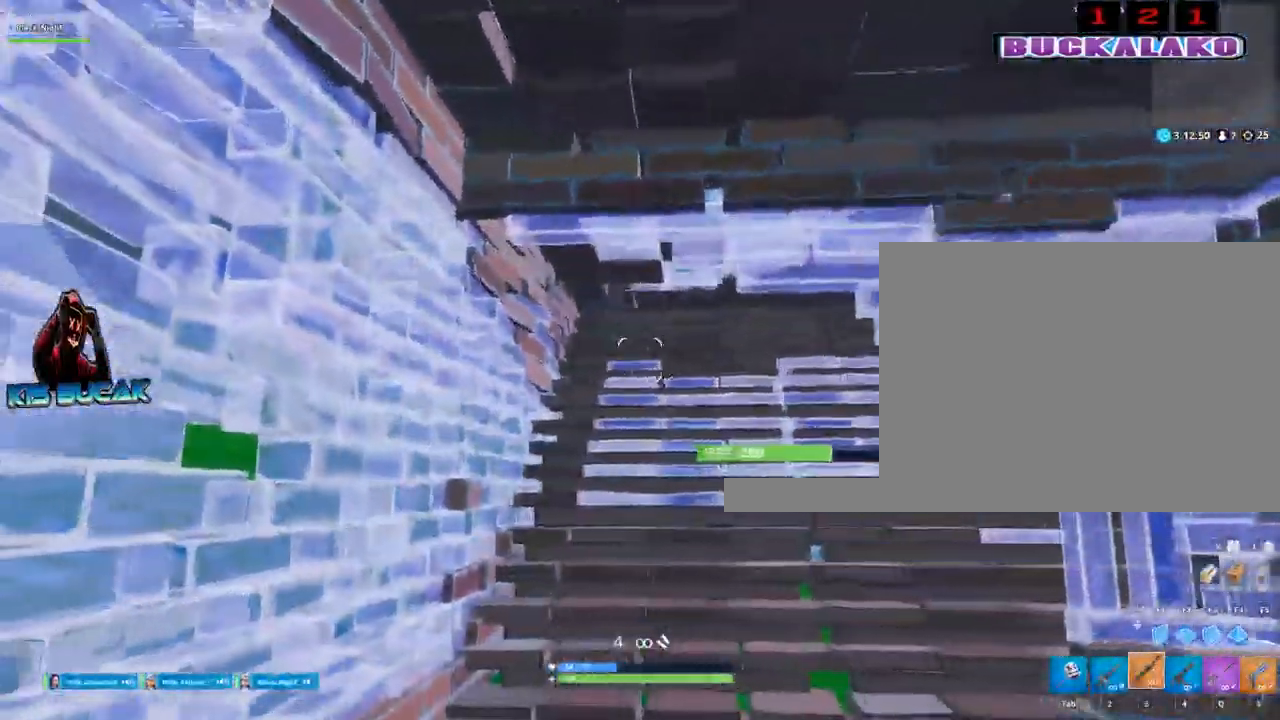
{"keys": ["d", "w"], "mouse": [], "mouse_move": "still", "events": [[50, "a", "up"], [384, "d", "down"]]}
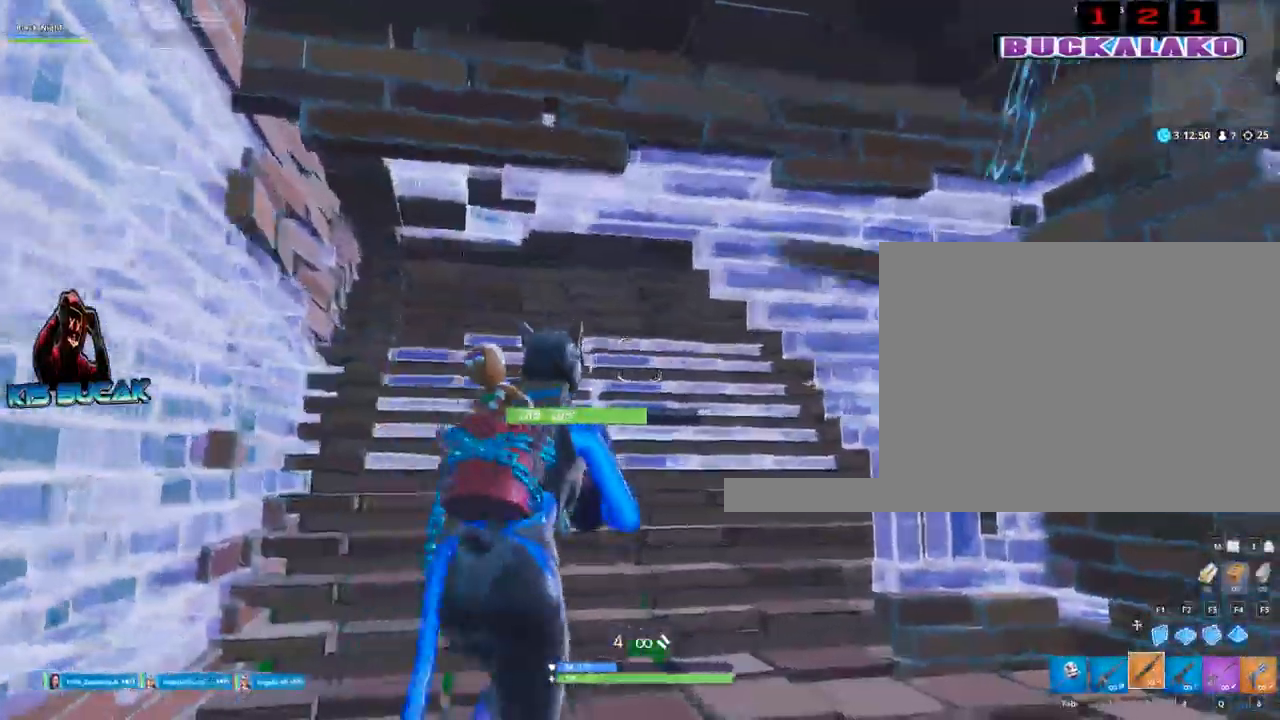
{"keys": ["a", "w"], "mouse": [], "mouse_move": "up", "events": [[67, "v", "down"], [67, "w", "up"], [117, "v", "up"], [350, "a", "down"], [350, "d", "up"], [400, "w", "down"]]}
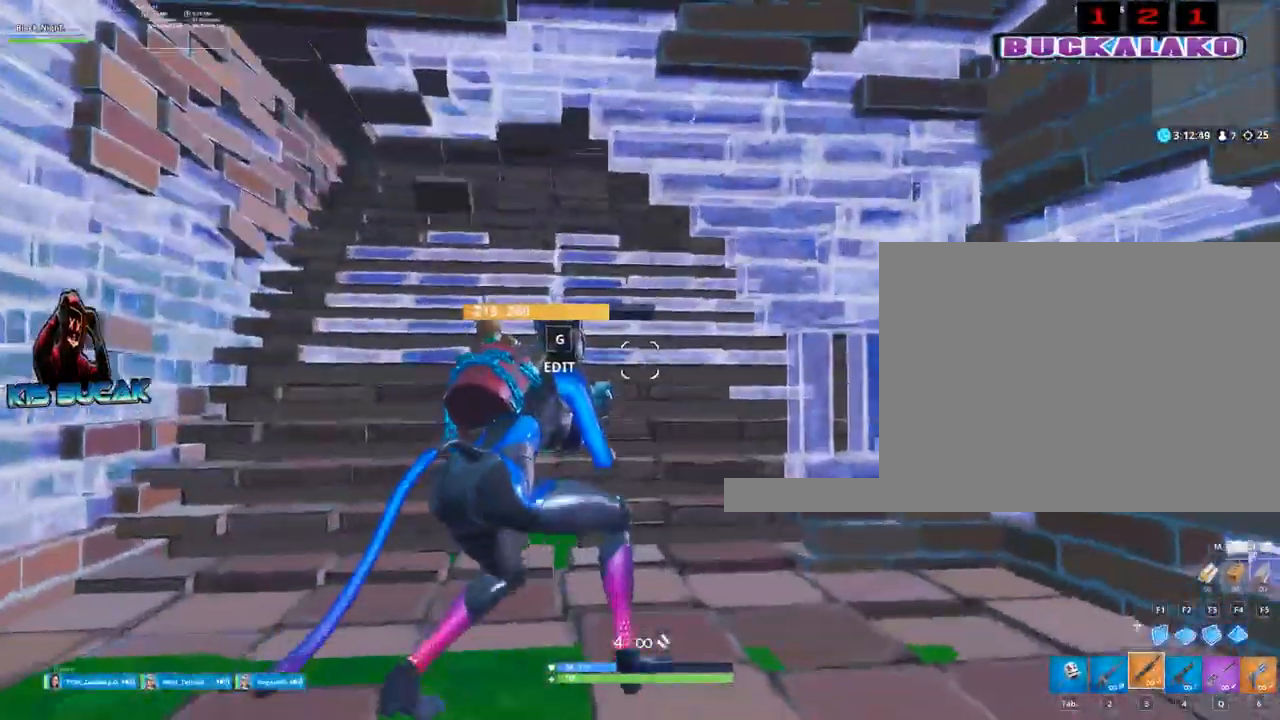
{"keys": ["a", "w"], "mouse": [], "mouse_move": "right", "events": [[284, "c", "down"], [367, "c", "up"]]}
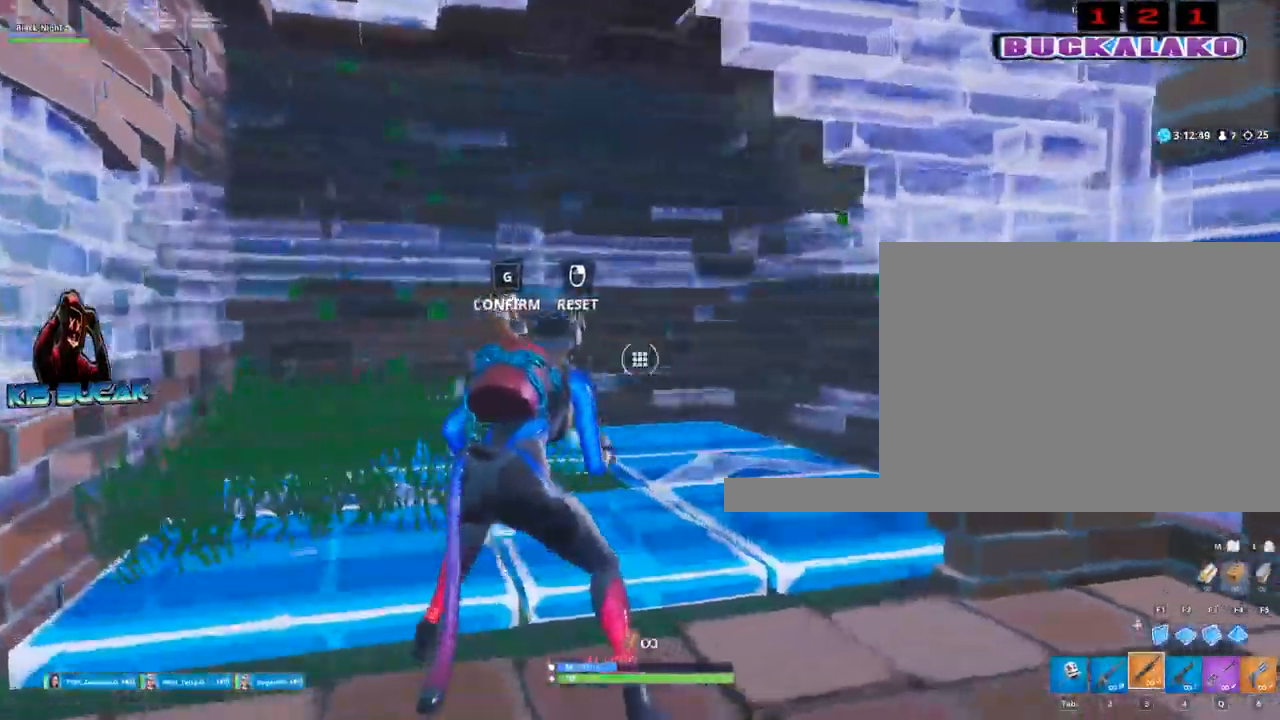
{"keys": ["a"], "mouse": [], "mouse_move": "left", "events": [[200, "mouse_left", "down"], [334, "w", "up"], [434, "mouse_left", "up"]]}